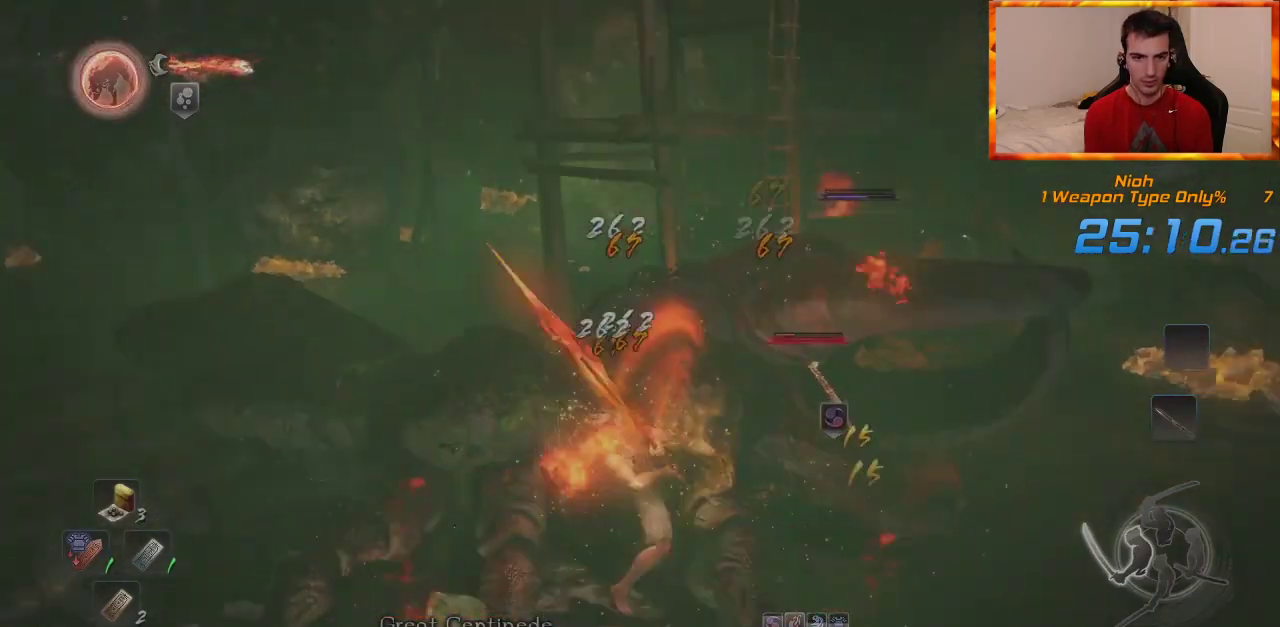
Gameplay with a controller (PlayStation layout); each line is a JSON object with the inputs held at the frame after it (dt_ms = milliseconds from this image to that frame). "events" lists button and stick changes between this image and that frame as [ms after this image, input, new state], when the widget could be followed in between.
{"dt_ms": 500, "buttons": [], "left_stick": "up", "right_stick": "center", "events": [[83, "SQUARE", "up"], [150, "SQUARE", "down"], [267, "SQUARE", "up"], [333, "SQUARE", "down"], [450, "SQUARE", "up"]]}
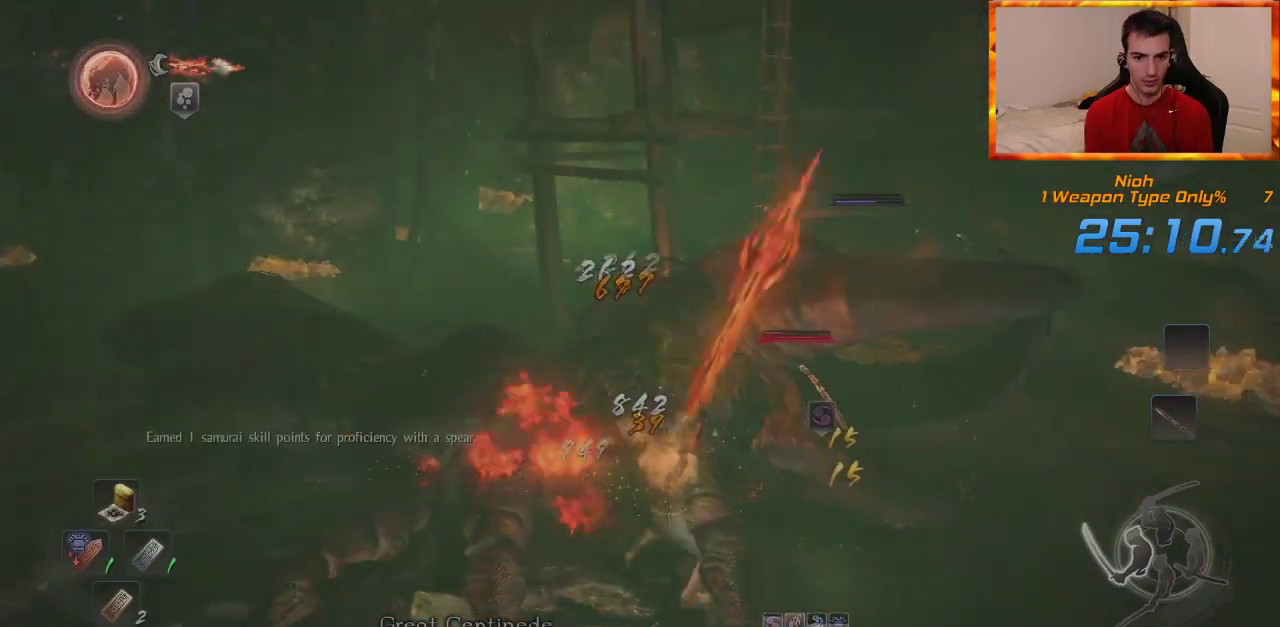
{"dt_ms": 500, "buttons": [], "left_stick": "up", "right_stick": "up-left", "events": [[17, "SQUARE", "down"], [117, "SQUARE", "up"], [200, "SQUARE", "down"], [300, "SQUARE", "up"], [367, "SQUARE", "down"], [467, "SQUARE", "up"], [467, "right_stick", "up-left"]]}
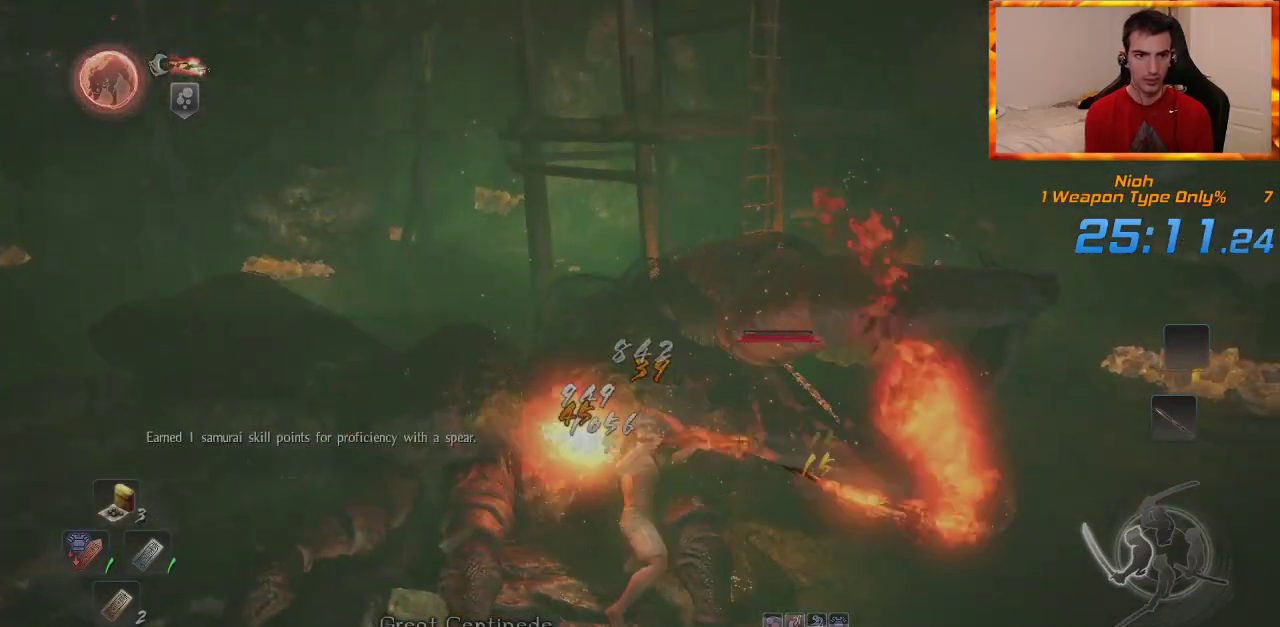
{"dt_ms": 500, "buttons": [], "left_stick": "up", "right_stick": "center", "events": [[33, "SQUARE", "down"], [150, "SQUARE", "up"], [150, "right_stick", "center"], [217, "SQUARE", "down"], [317, "SQUARE", "up"]]}
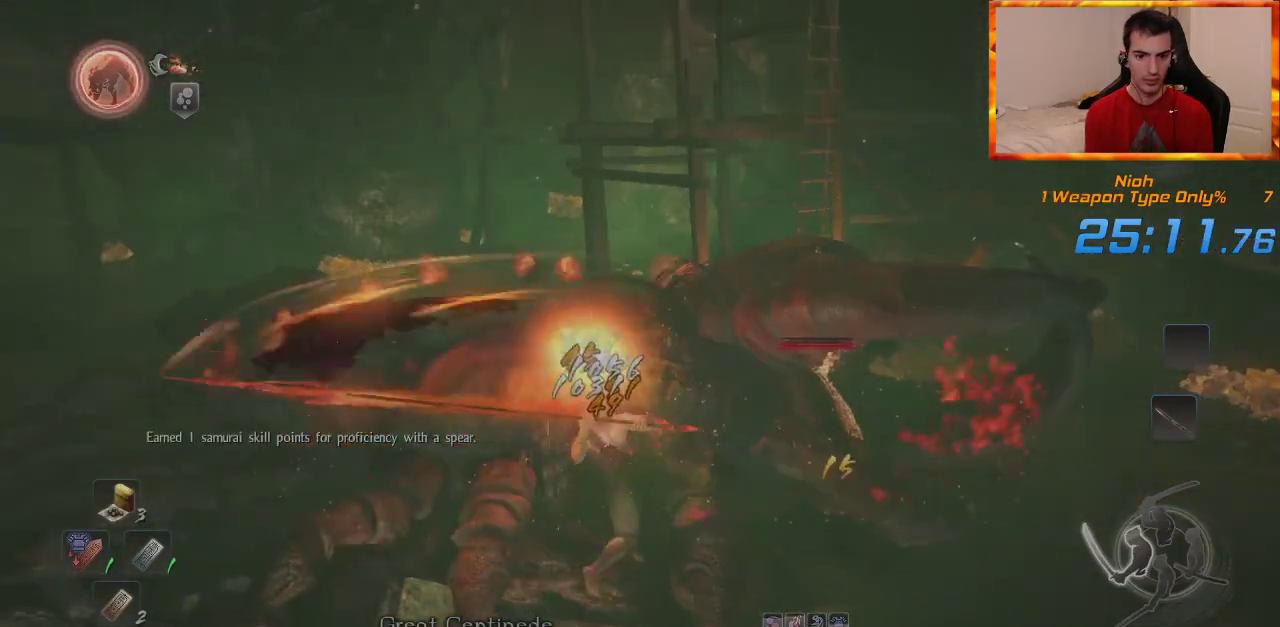
{"dt_ms": 500, "buttons": [], "left_stick": "up", "right_stick": "center", "events": [[167, "TRIANGLE", "down"], [267, "TRIANGLE", "up"], [350, "TRIANGLE", "down"], [450, "TRIANGLE", "up"]]}
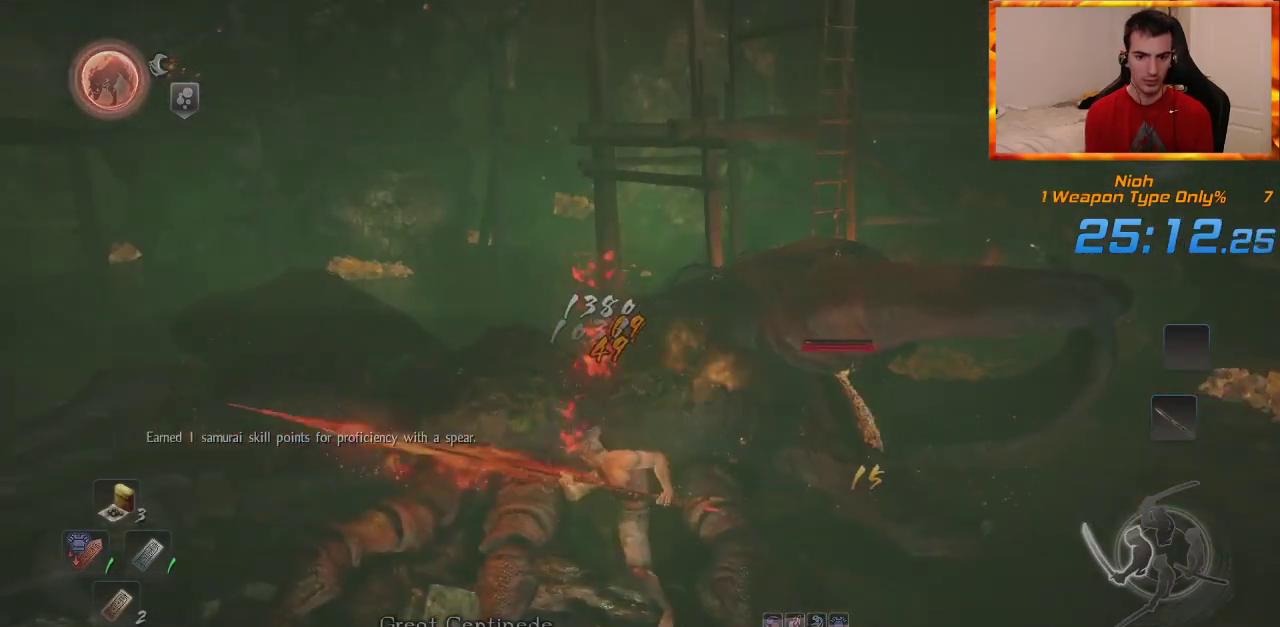
{"dt_ms": 500, "buttons": [], "left_stick": "up", "right_stick": "center", "events": [[17, "TRIANGLE", "down"], [117, "TRIANGLE", "up"], [167, "TRIANGLE", "down"], [283, "TRIANGLE", "up"], [350, "TRIANGLE", "down"], [450, "TRIANGLE", "up"]]}
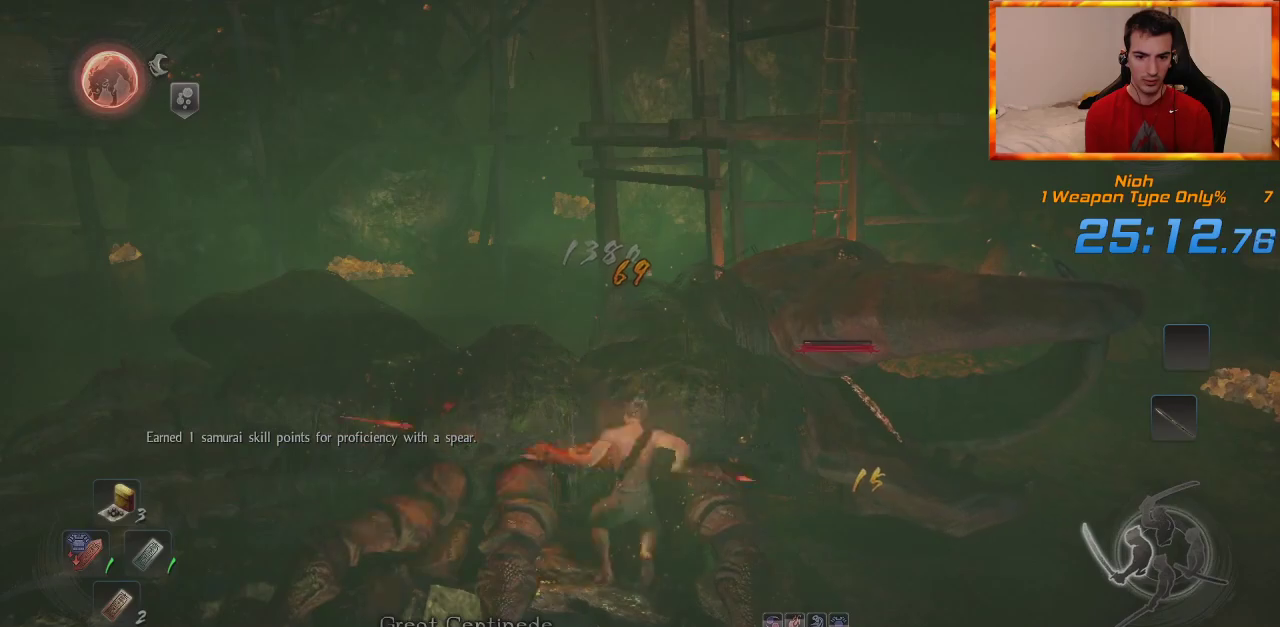
{"dt_ms": 500, "buttons": ["TRIANGLE"], "left_stick": "up", "right_stick": "center", "events": [[17, "TRIANGLE", "down"], [117, "TRIANGLE", "up"], [167, "TRIANGLE", "down"], [283, "TRIANGLE", "up"], [333, "TRIANGLE", "down"], [450, "TRIANGLE", "up"], [500, "TRIANGLE", "down"]]}
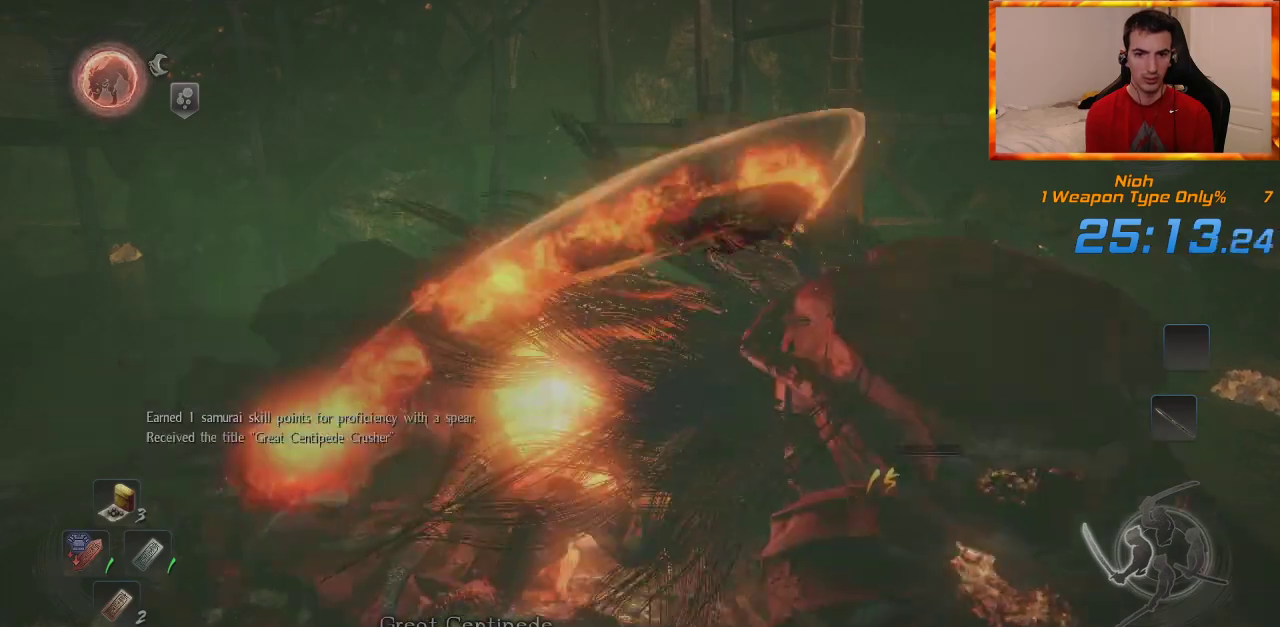
{"dt_ms": 1000, "buttons": ["R1"], "left_stick": "center", "right_stick": "center", "events": [[200, "TRIANGLE", "up"], [433, "left_stick", "center"], [700, "R1", "down"]]}
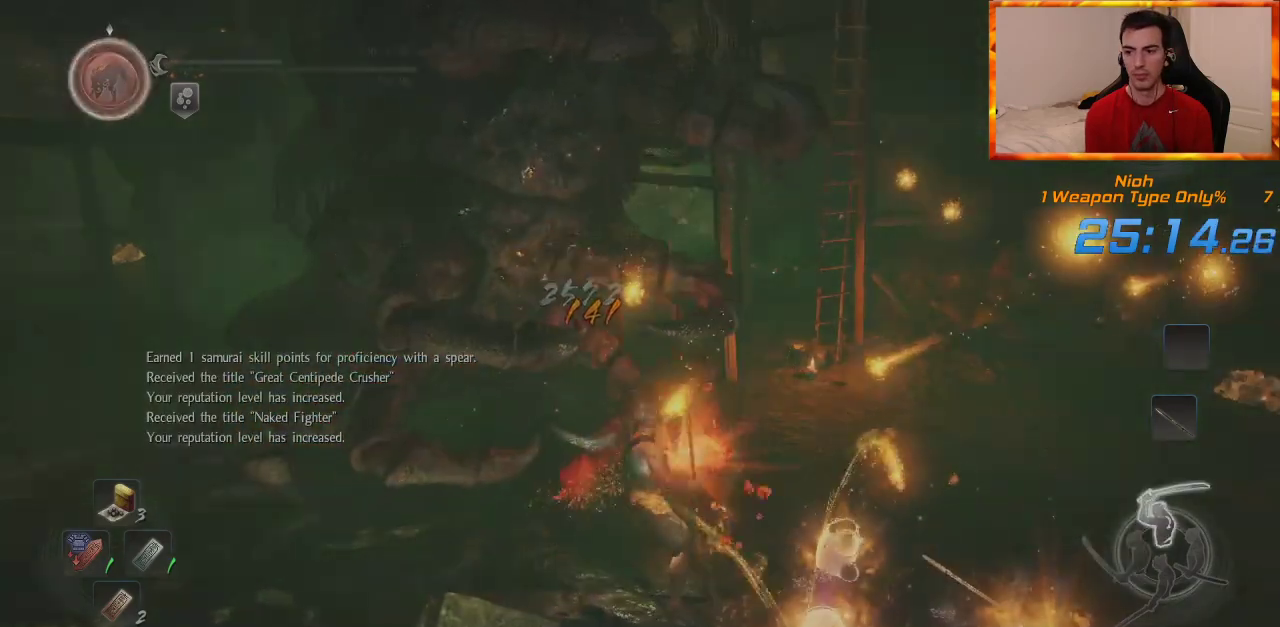
{"dt_ms": 500, "buttons": ["R1"], "left_stick": "center", "right_stick": "center", "events": []}
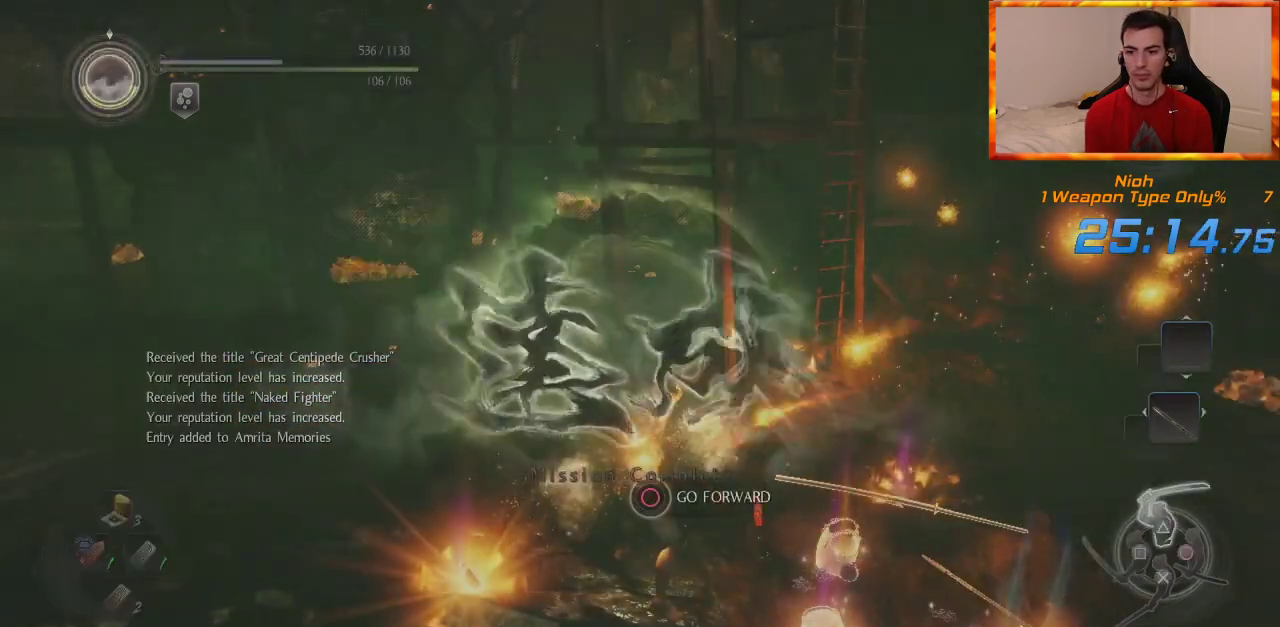
{"dt_ms": 500, "buttons": [], "left_stick": "right", "right_stick": "center", "events": [[317, "CROSS", "down"], [417, "left_stick", "right"], [450, "CROSS", "up"], [467, "R1", "up"]]}
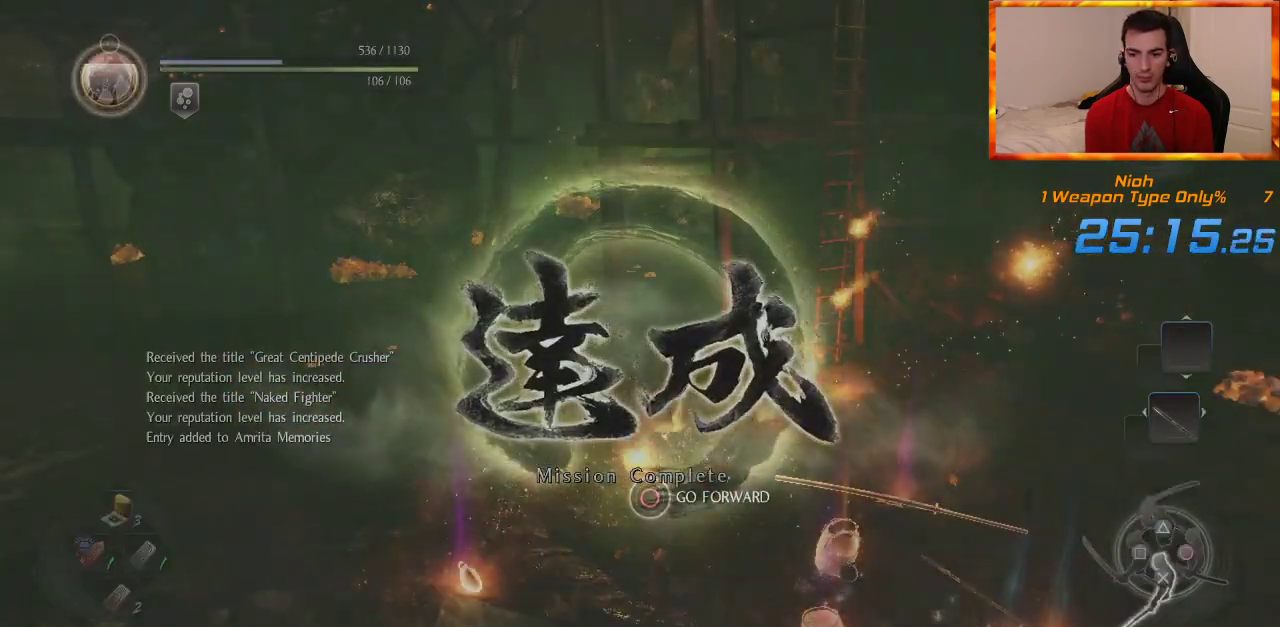
{"dt_ms": 500, "buttons": ["CIRCLE"], "left_stick": "right", "right_stick": "center", "events": [[117, "CIRCLE", "down"], [217, "CIRCLE", "up"], [283, "CIRCLE", "down"], [383, "CIRCLE", "up"], [450, "CIRCLE", "down"]]}
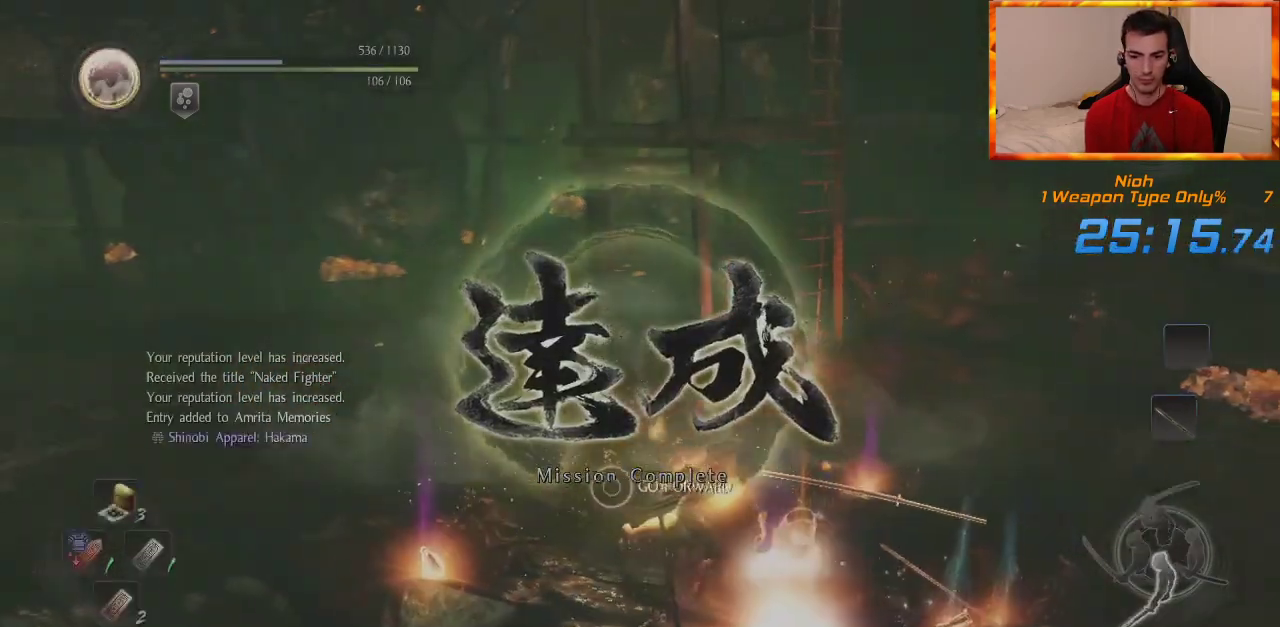
{"dt_ms": 500, "buttons": ["CIRCLE"], "left_stick": "up-right", "right_stick": "center", "events": [[50, "CIRCLE", "up"], [117, "CIRCLE", "down"], [200, "CIRCLE", "up"], [283, "CIRCLE", "down"], [300, "left_stick", "up-right"], [400, "CIRCLE", "up"], [450, "CIRCLE", "down"]]}
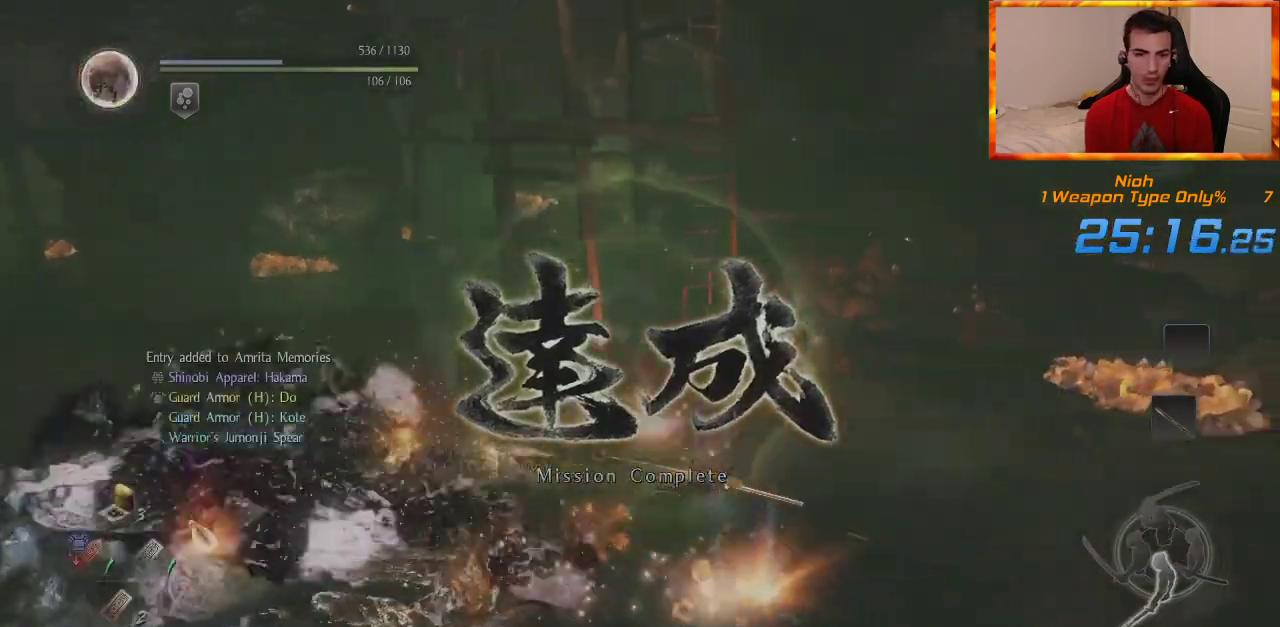
{"dt_ms": 500, "buttons": ["CIRCLE"], "left_stick": "up", "right_stick": "left", "events": [[33, "right_stick", "left"], [50, "CIRCLE", "up"], [50, "left_stick", "up"], [100, "CIRCLE", "down"], [200, "CIRCLE", "up"], [267, "CIRCLE", "down"], [367, "CIRCLE", "up"], [433, "CIRCLE", "down"]]}
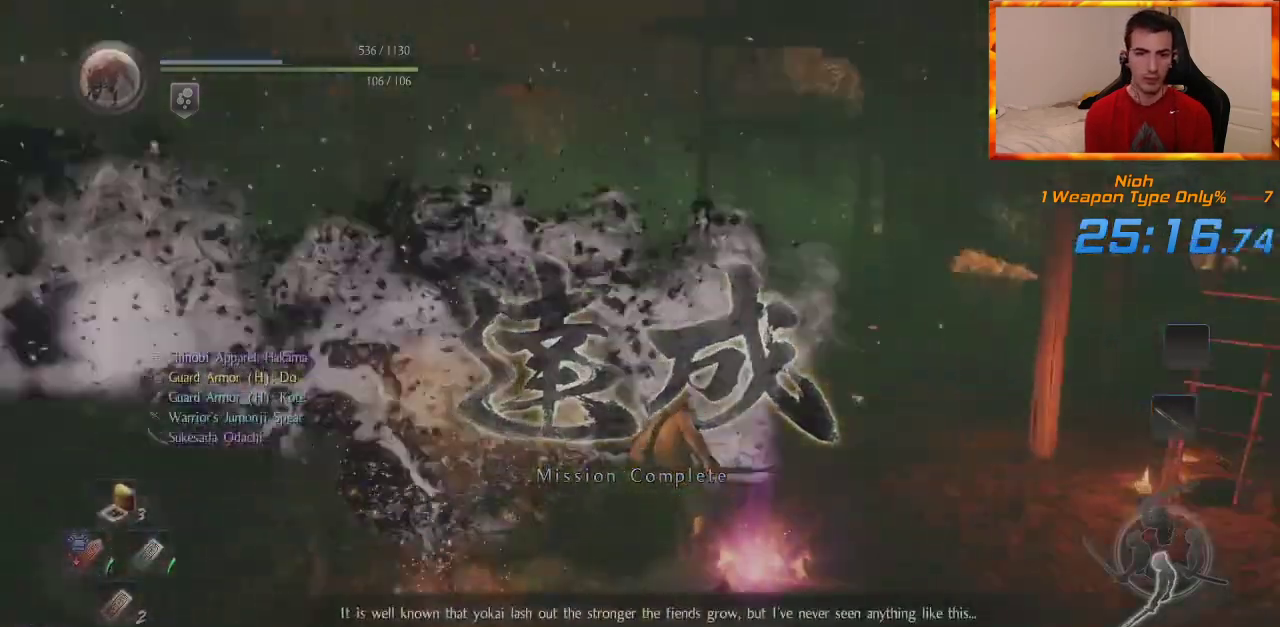
{"dt_ms": 500, "buttons": ["CIRCLE"], "left_stick": "up", "right_stick": "left", "events": [[33, "CIRCLE", "up"], [33, "right_stick", "center"], [117, "CIRCLE", "down"], [200, "CIRCLE", "up"], [267, "CIRCLE", "down"], [317, "right_stick", "left"], [367, "CIRCLE", "up"], [450, "CIRCLE", "down"]]}
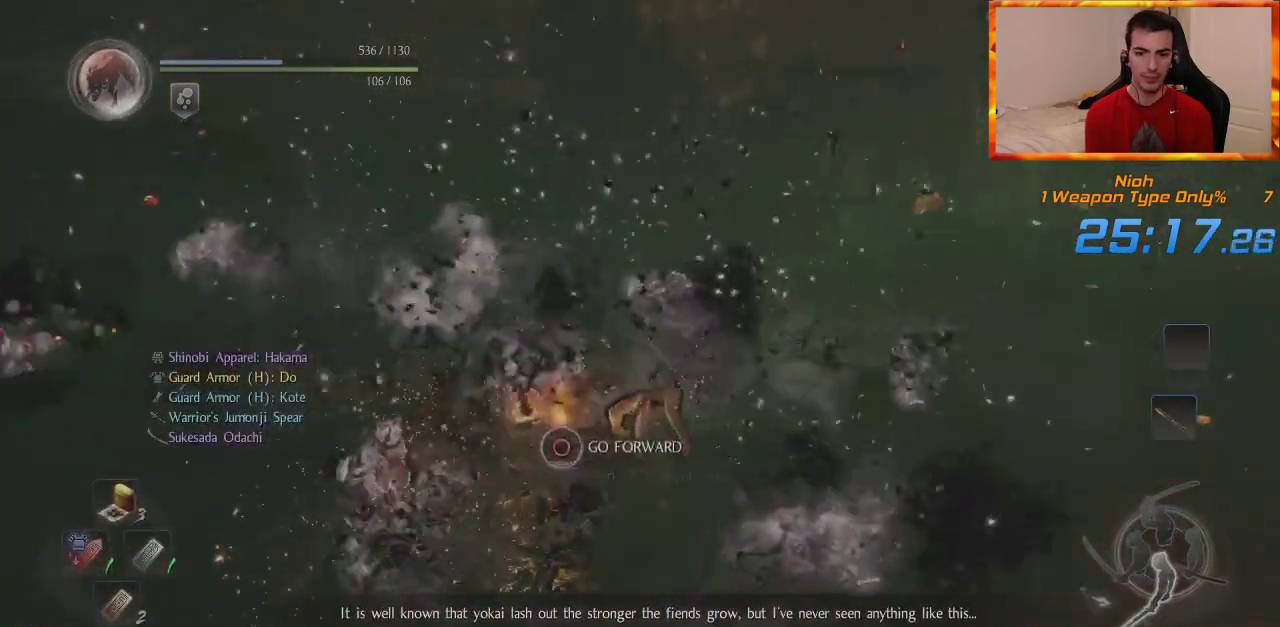
{"dt_ms": 1000, "buttons": ["CIRCLE"], "left_stick": "center", "right_stick": "center", "events": [[17, "CIRCLE", "up"], [117, "CIRCLE", "down"], [167, "left_stick", "left"], [350, "CIRCLE", "up"], [350, "right_stick", "center"], [400, "CIRCLE", "down"], [467, "left_stick", "down"], [533, "left_stick", "down-right"], [667, "left_stick", "center"]]}
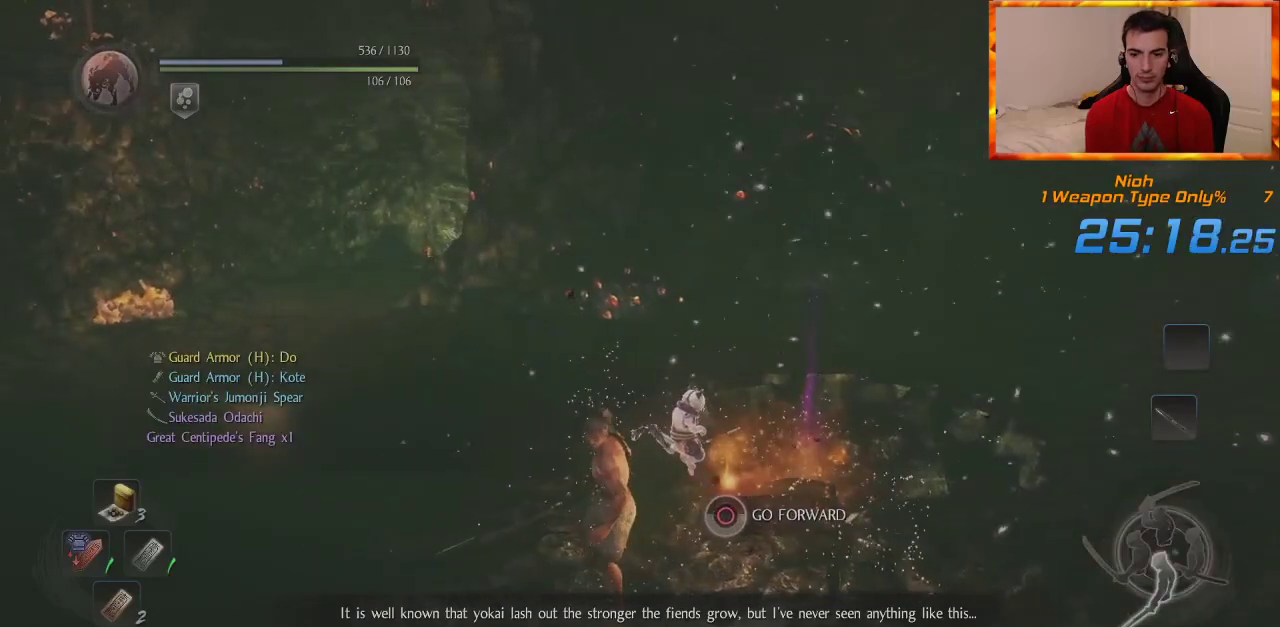
{"dt_ms": 500, "buttons": ["CIRCLE"], "left_stick": "center", "right_stick": "center", "events": [[133, "right_stick", "right"], [367, "right_stick", "center"]]}
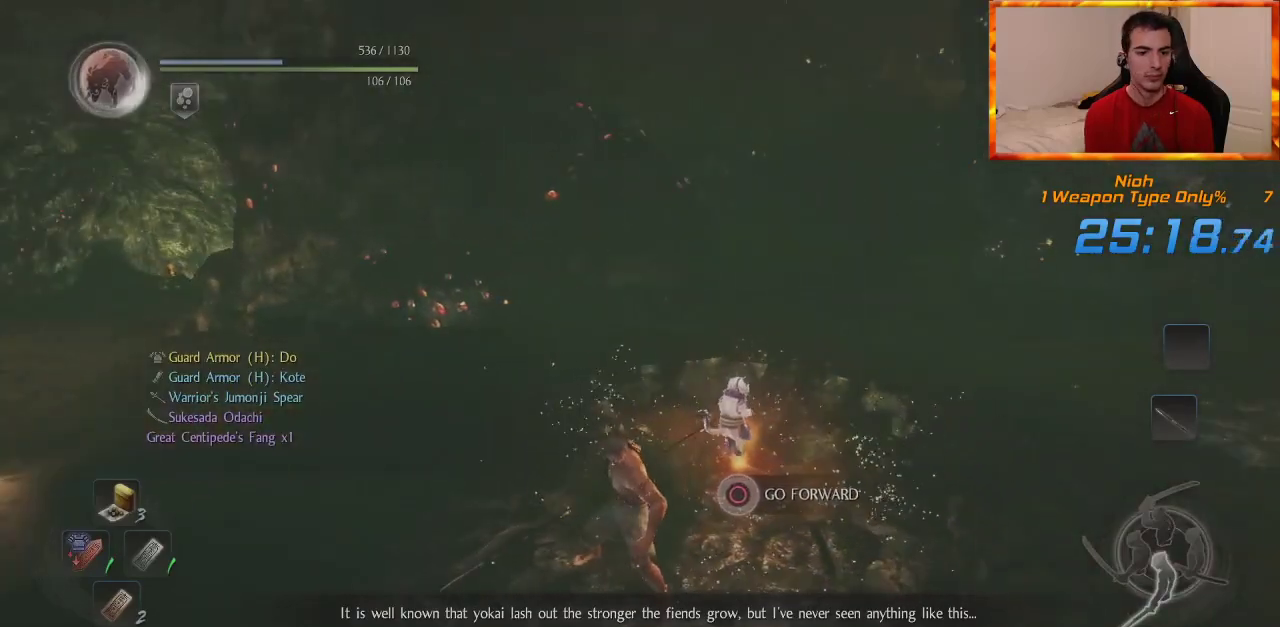
{"dt_ms": 500, "buttons": ["CROSS", "CIRCLE"], "left_stick": "center", "right_stick": "center", "events": [[483, "CROSS", "down"]]}
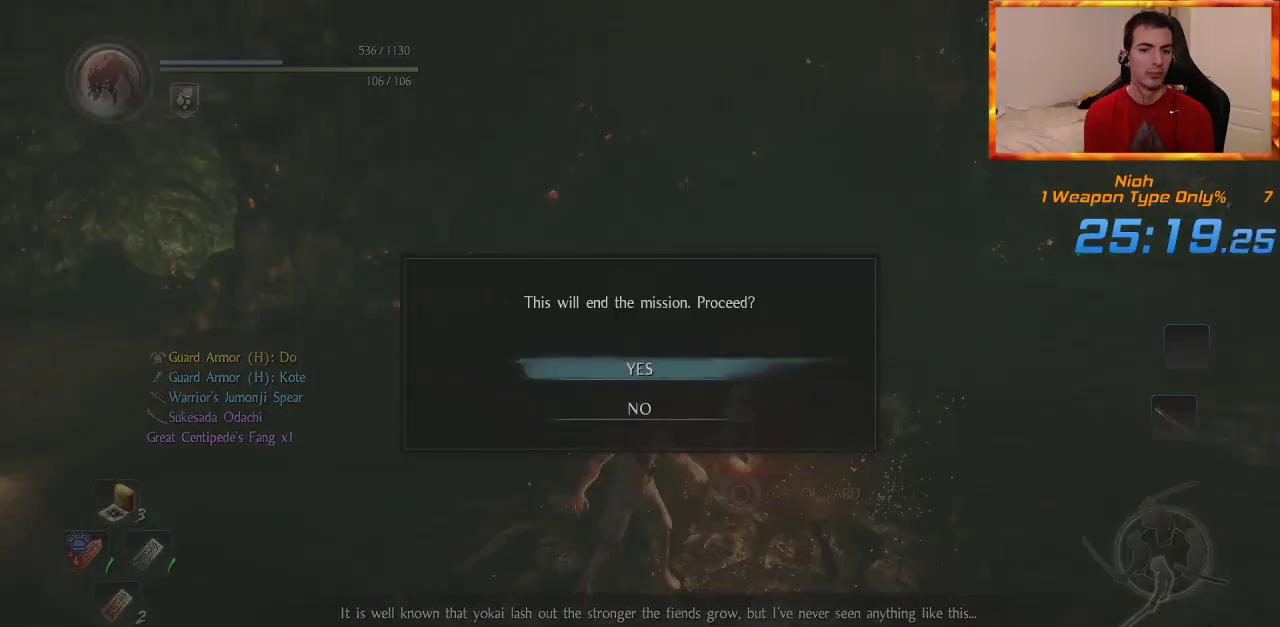
{"dt_ms": 500, "buttons": [], "left_stick": "center", "right_stick": "center", "events": [[400, "CROSS", "up"], [467, "CIRCLE", "up"]]}
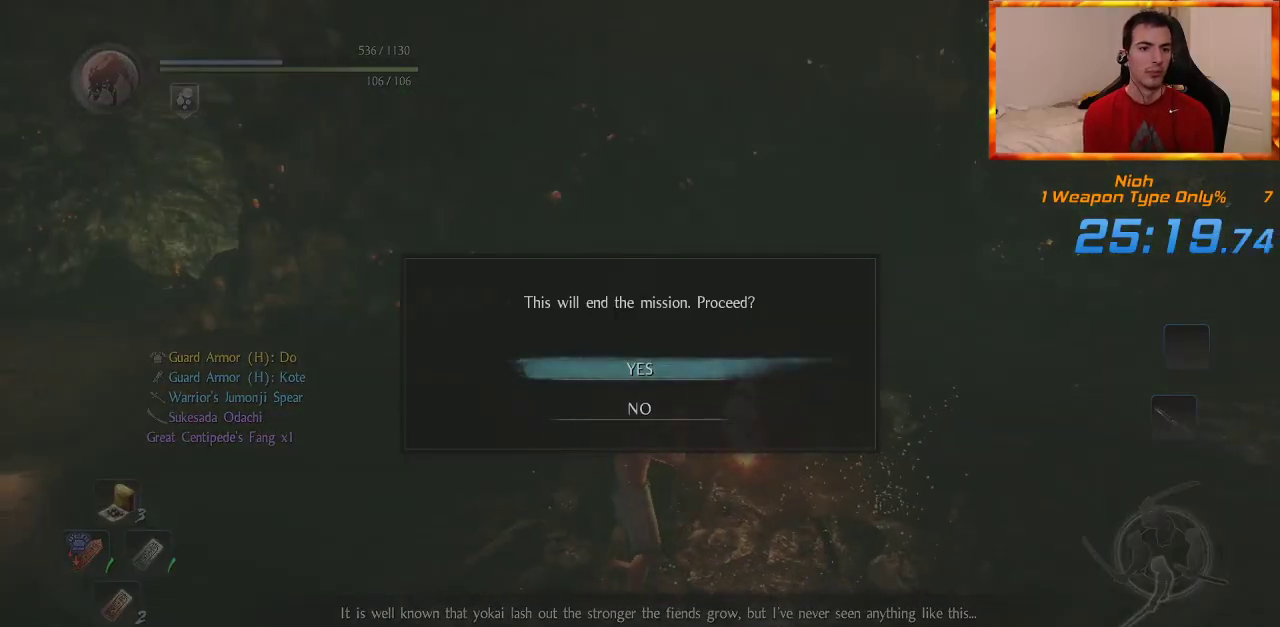
{"dt_ms": 500, "buttons": [], "left_stick": "center", "right_stick": "center", "events": [[367, "START", "down"], [500, "START", "up"]]}
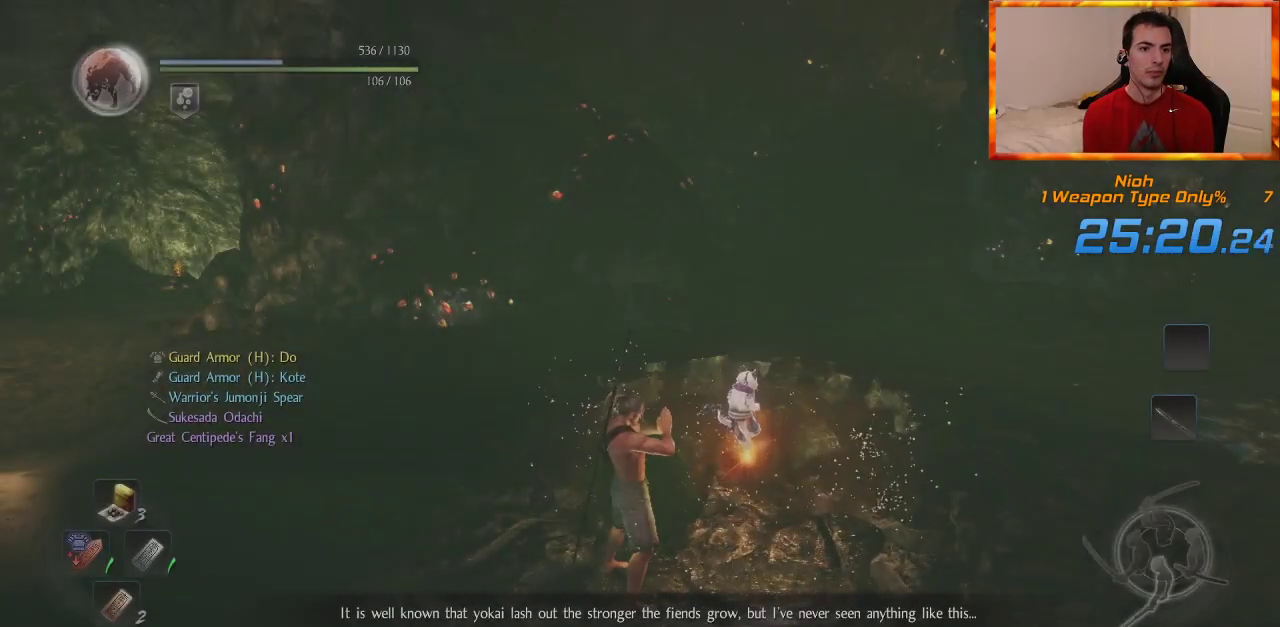
{"dt_ms": 500, "buttons": ["CROSS"], "left_stick": "center", "right_stick": "center", "events": [[283, "DPAD_LEFT", "down"], [417, "DPAD_LEFT", "up"], [450, "CROSS", "down"]]}
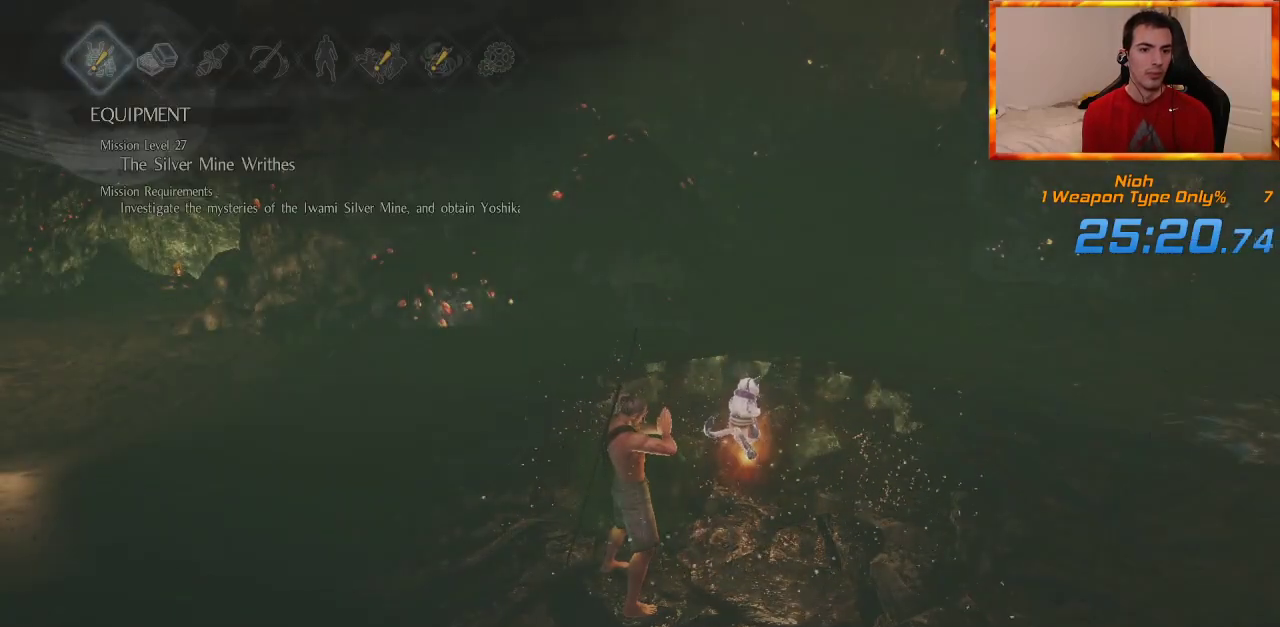
{"dt_ms": 500, "buttons": [], "left_stick": "center", "right_stick": "center", "events": [[83, "CROSS", "up"], [350, "CROSS", "down"], [483, "CROSS", "up"]]}
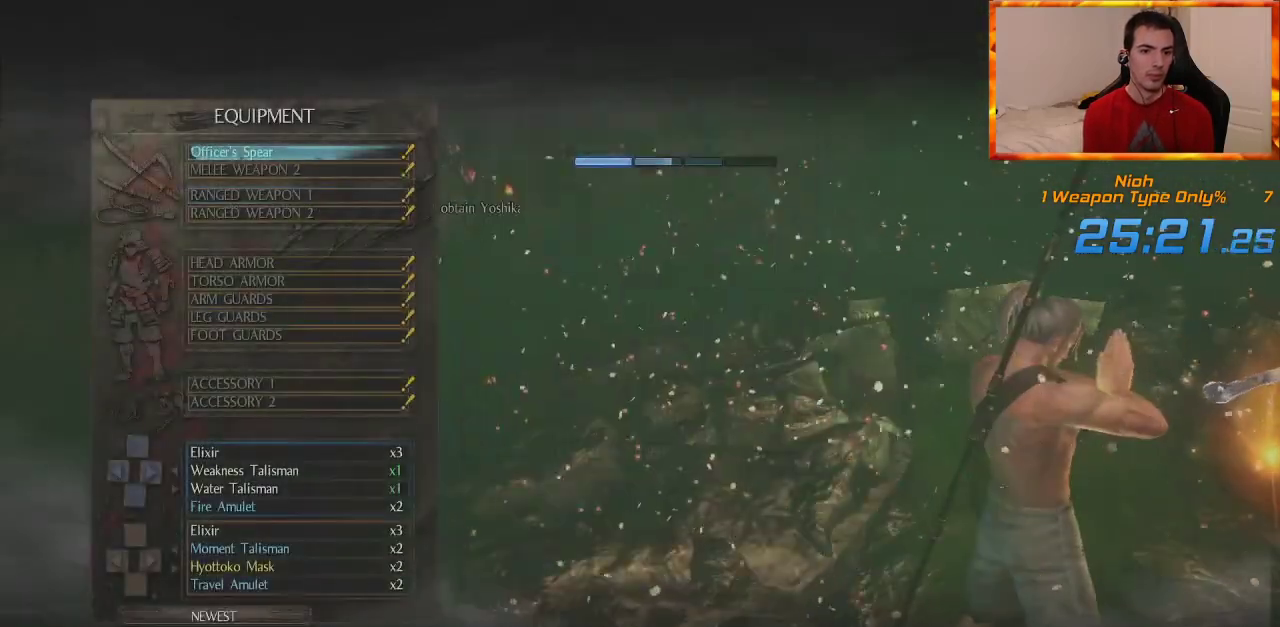
{"dt_ms": 500, "buttons": [], "left_stick": "center", "right_stick": "center", "events": [[183, "DPAD_LEFT", "down"], [300, "DPAD_LEFT", "up"]]}
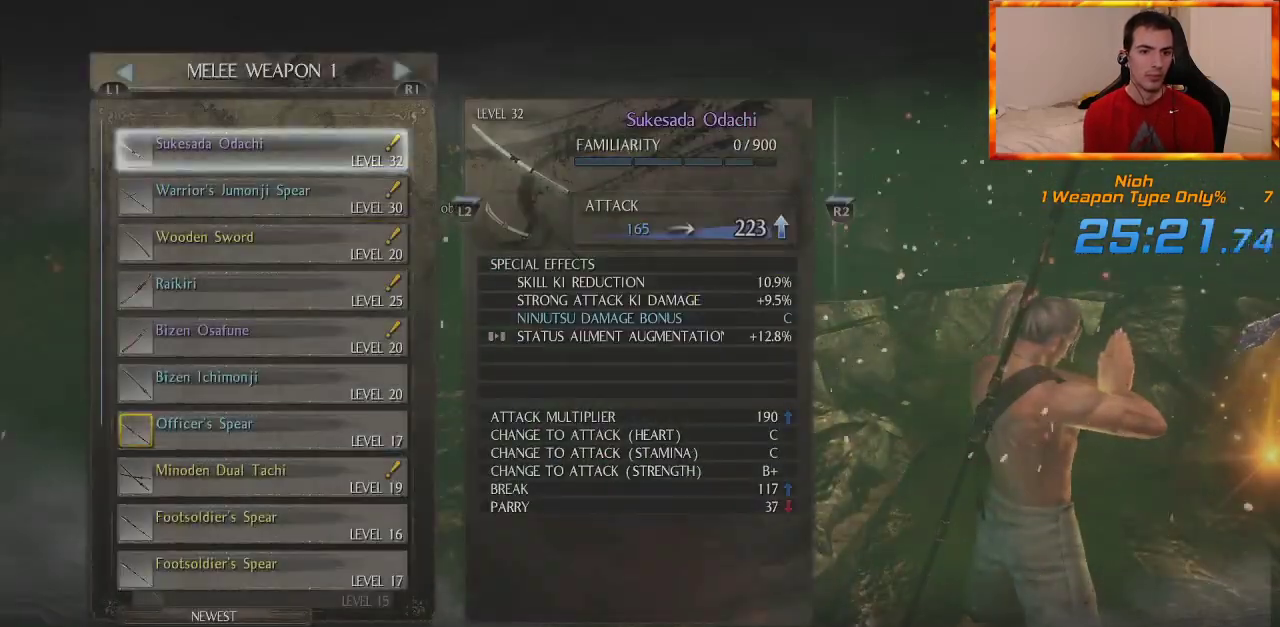
{"dt_ms": 500, "buttons": ["DPAD_DOWN"], "left_stick": "center", "right_stick": "center", "events": [[483, "DPAD_DOWN", "down"]]}
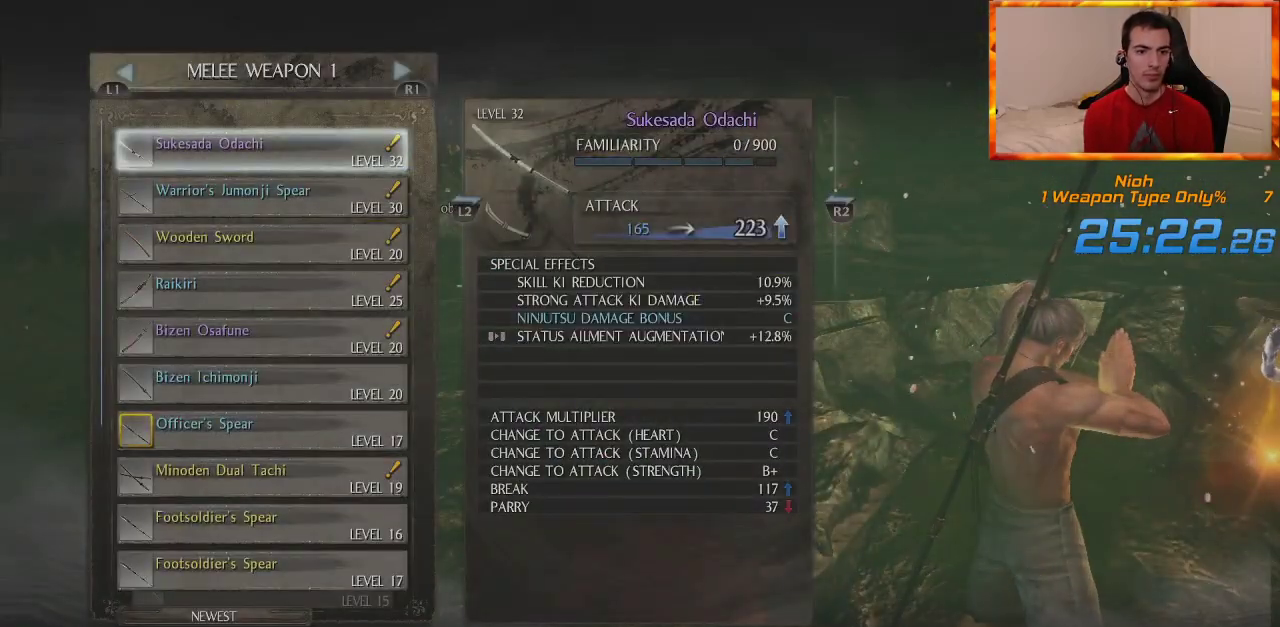
{"dt_ms": 500, "buttons": [], "left_stick": "center", "right_stick": "center", "events": [[100, "DPAD_DOWN", "up"], [150, "CROSS", "down"], [333, "CROSS", "up"]]}
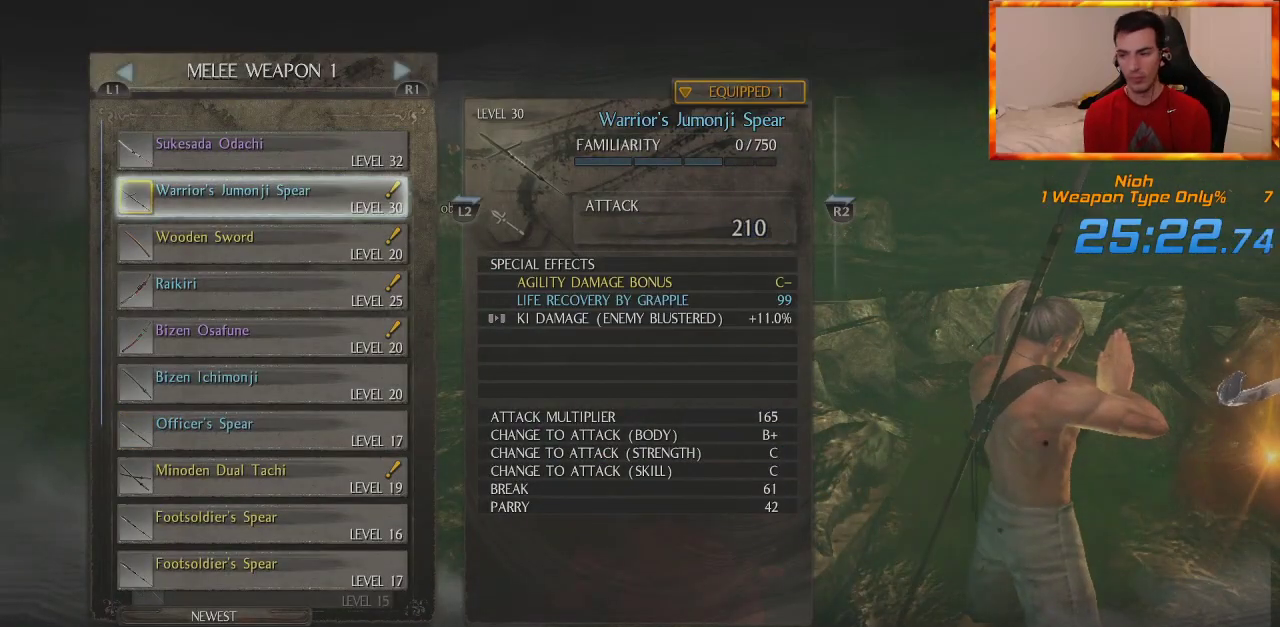
{"dt_ms": 500, "buttons": [], "left_stick": "center", "right_stick": "center", "events": [[83, "START", "down"], [217, "START", "up"]]}
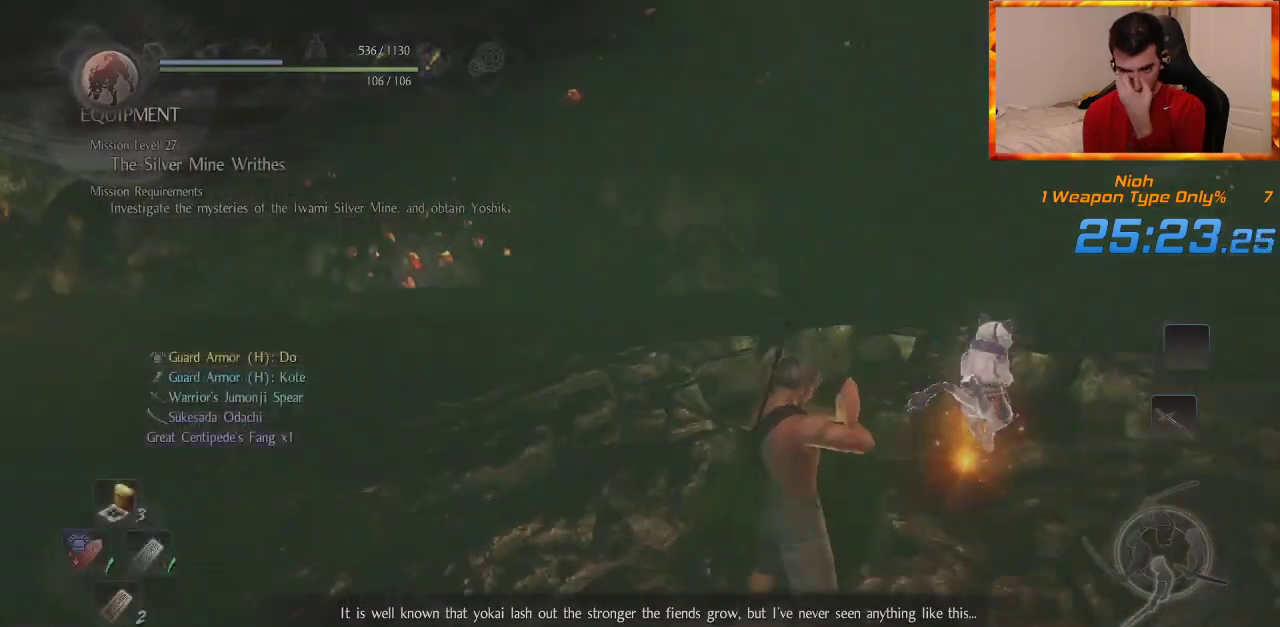
{"dt_ms": 500, "buttons": [], "left_stick": "center", "right_stick": "center", "events": []}
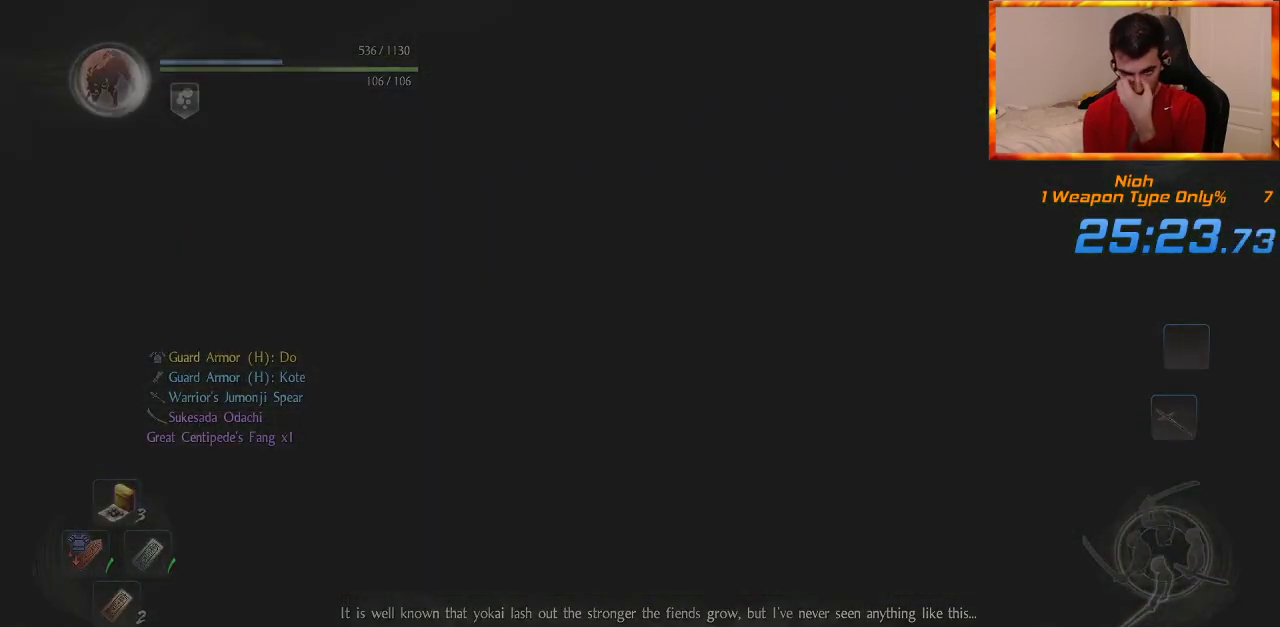
{"dt_ms": 500, "buttons": [], "left_stick": "center", "right_stick": "center", "events": []}
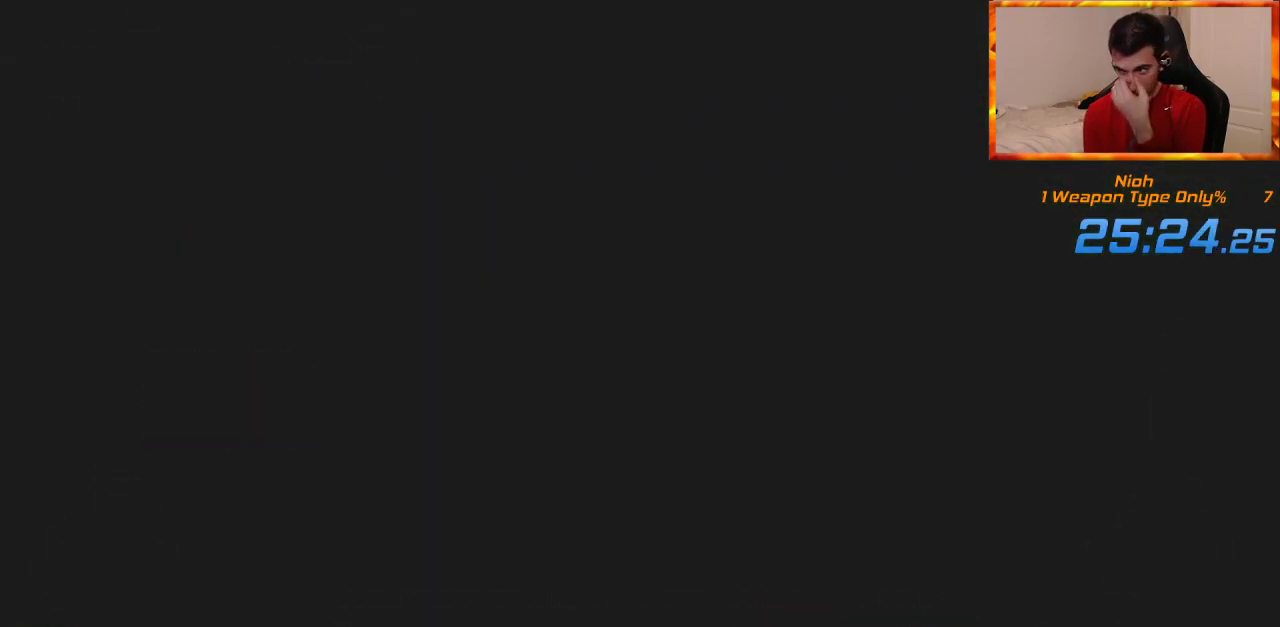
{"dt_ms": 500, "buttons": ["START"], "left_stick": "center", "right_stick": "center", "events": [[117, "START", "down"], [183, "START", "up"], [283, "START", "down"], [400, "START", "up"], [500, "START", "down"]]}
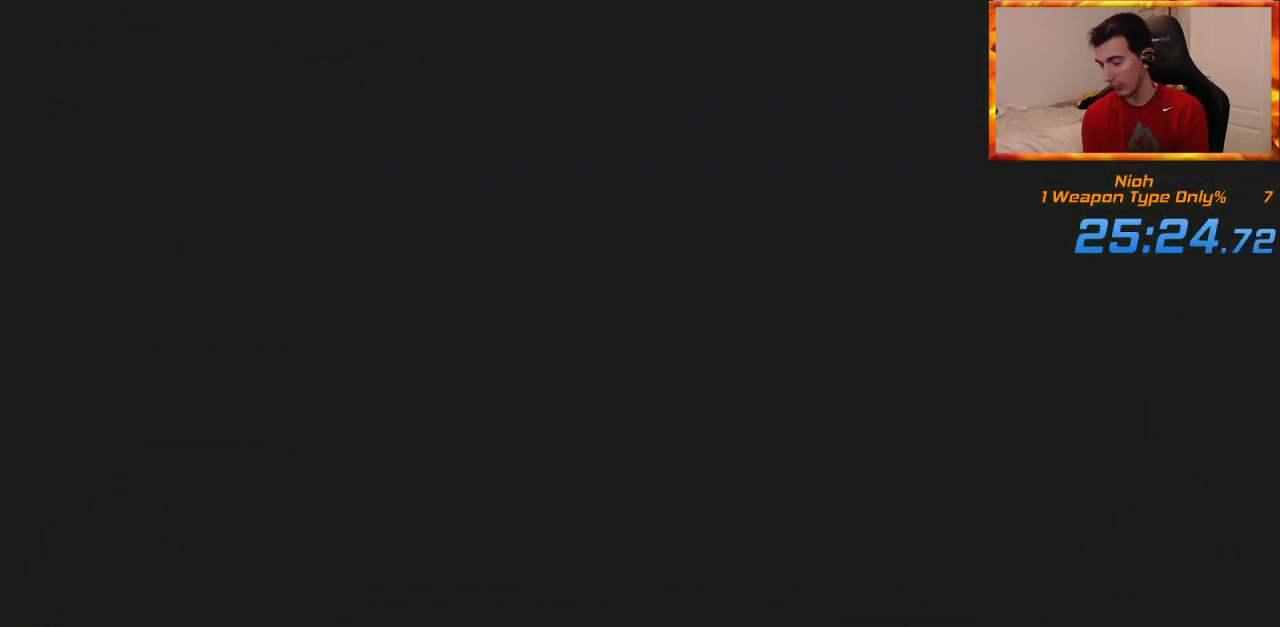
{"dt_ms": 500, "buttons": [], "left_stick": "center", "right_stick": "center", "events": [[83, "START", "up"]]}